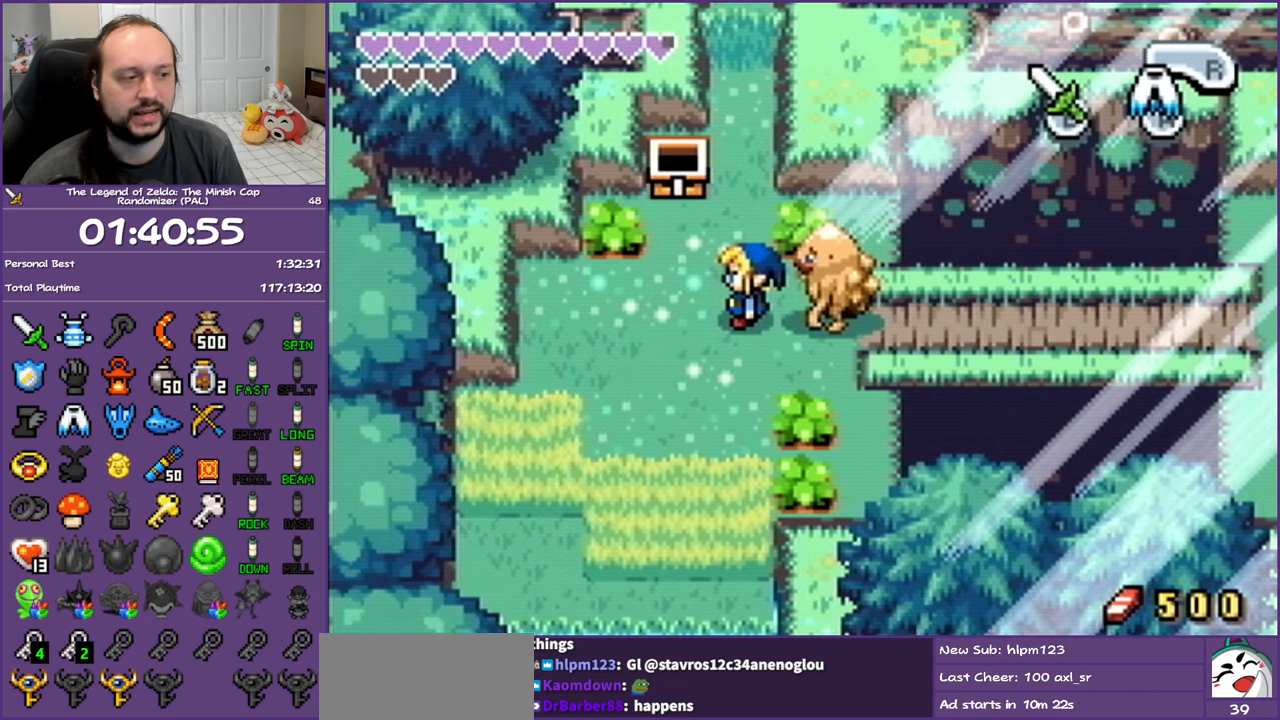
Gameplay with a controller (Nintendo layout); each line is a JSON object with the inputs held at the frame after it. "events" lists button and stick changes between this image and that frame as [ms after this image, input, new state], when the widget could be followed in between. Not read: L3 R3.
{"buttons": [], "events": [[400, "SELECT", "down"], [467, "SELECT", "up"]]}
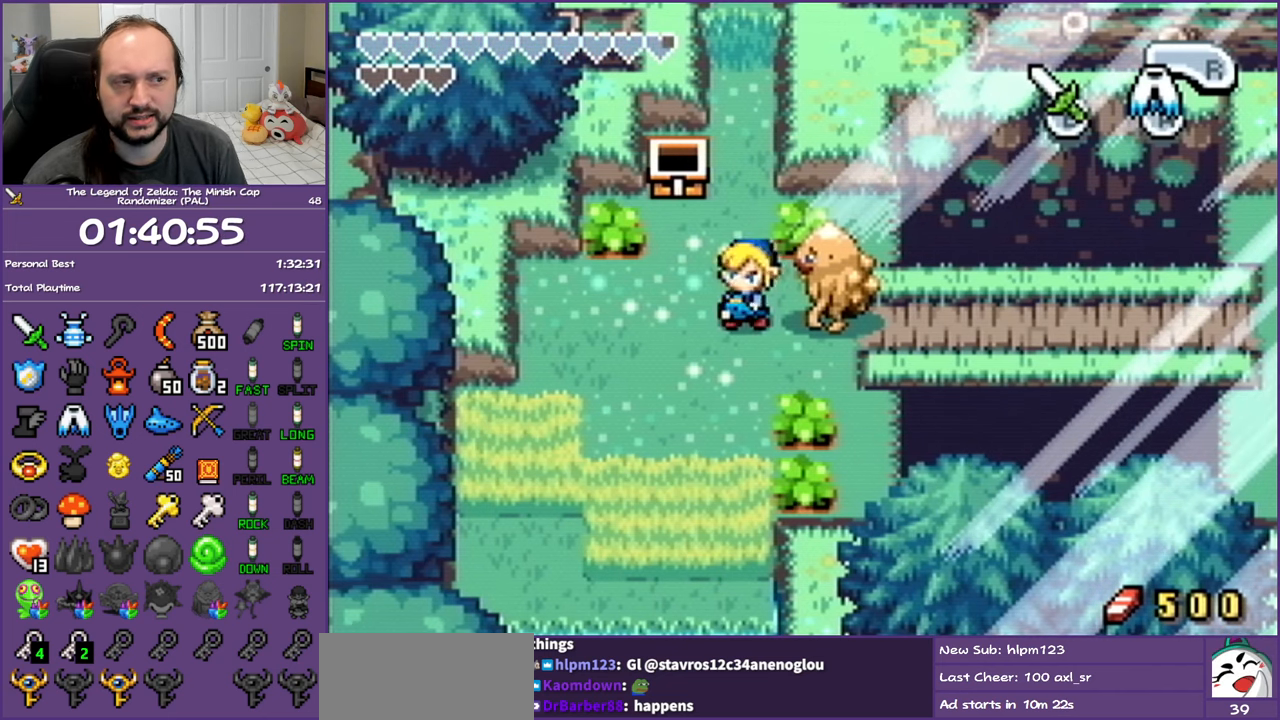
{"buttons": [], "events": []}
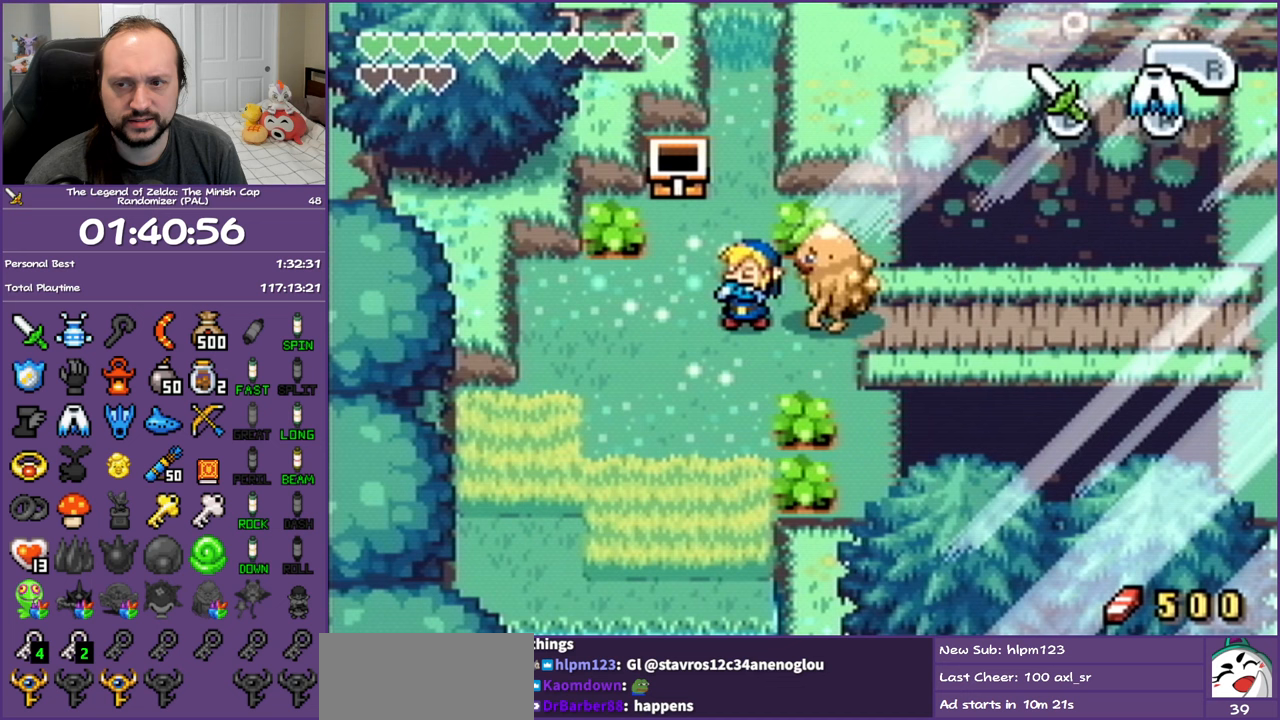
{"buttons": [], "events": []}
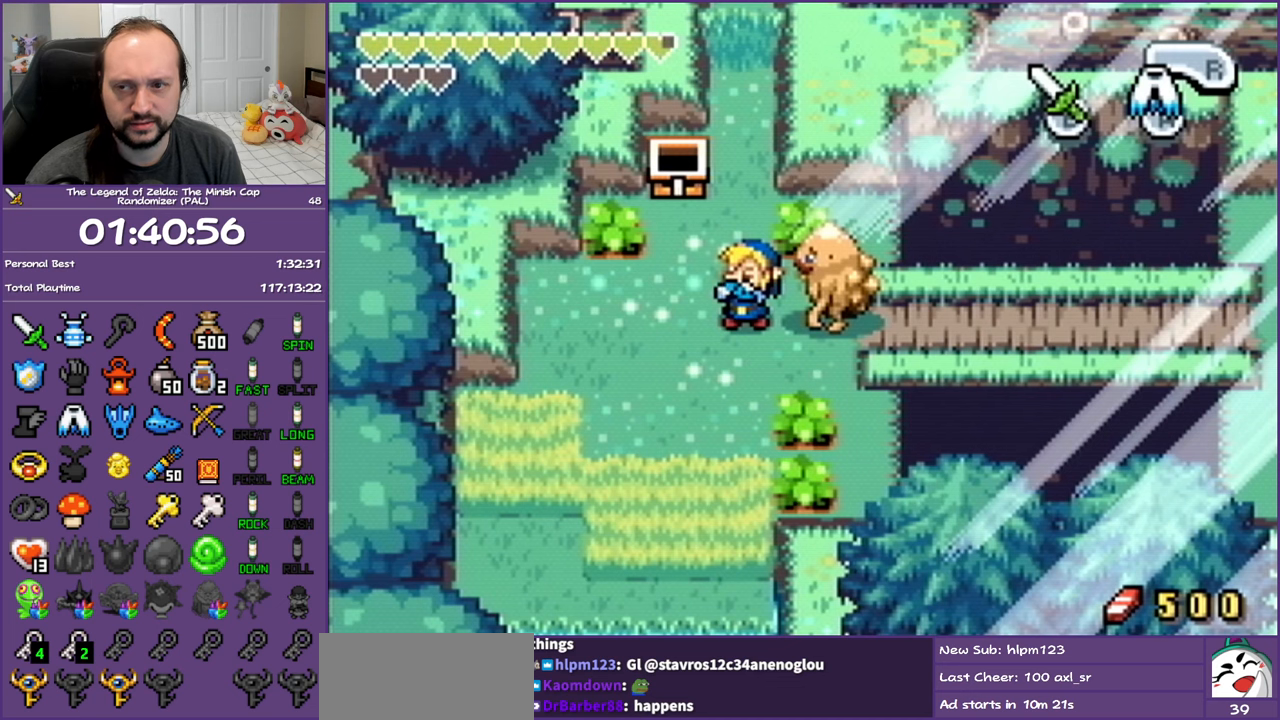
{"buttons": [], "events": []}
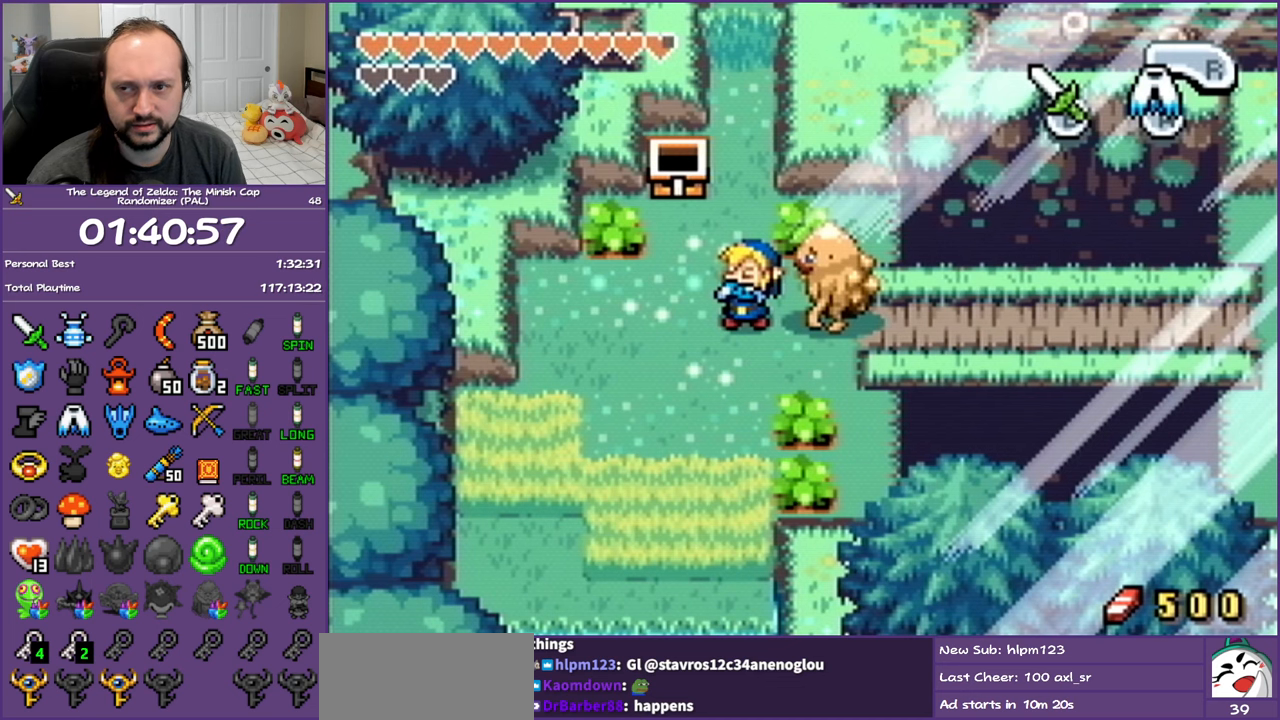
{"buttons": [], "events": []}
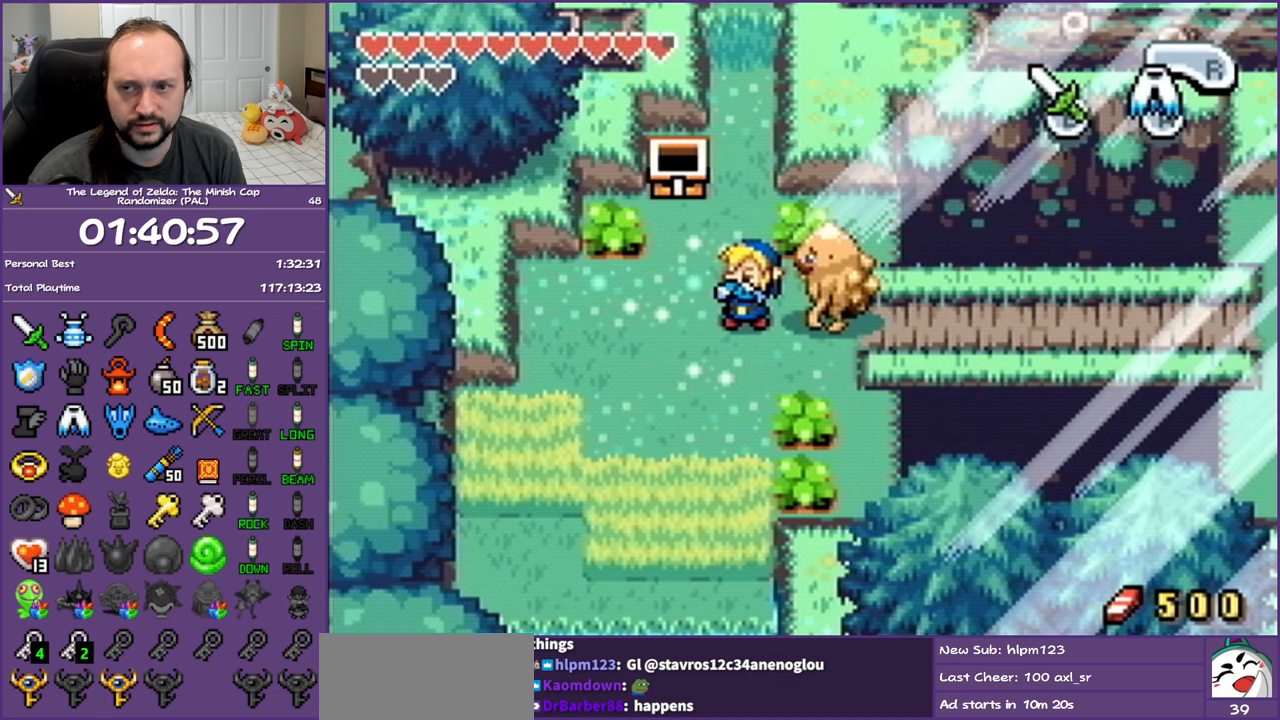
{"buttons": [], "events": []}
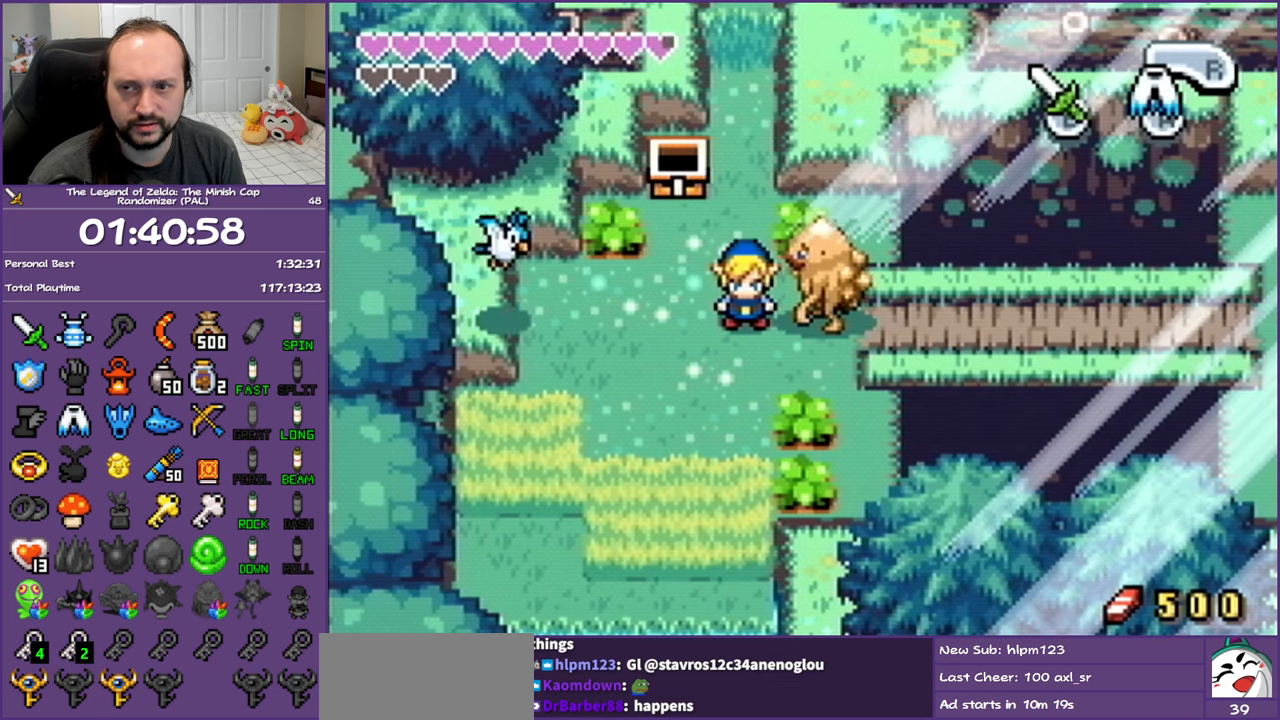
{"buttons": [], "events": []}
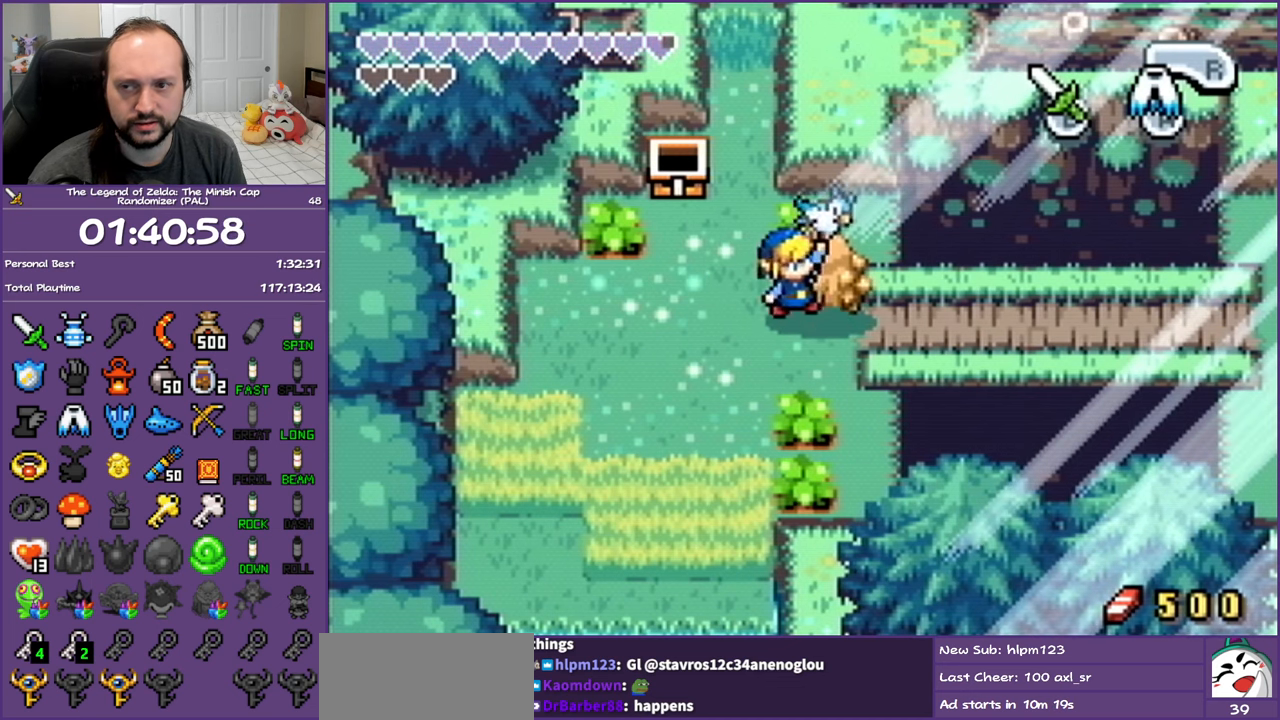
{"buttons": [], "events": []}
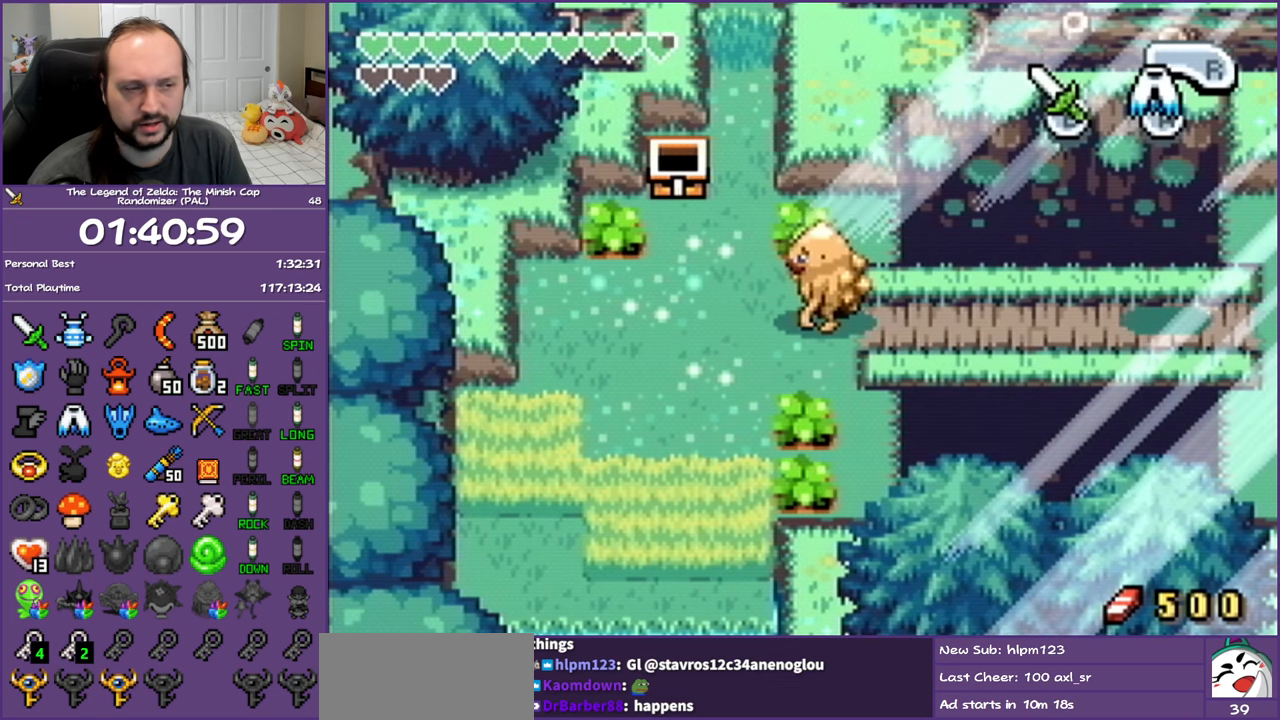
{"buttons": [], "events": []}
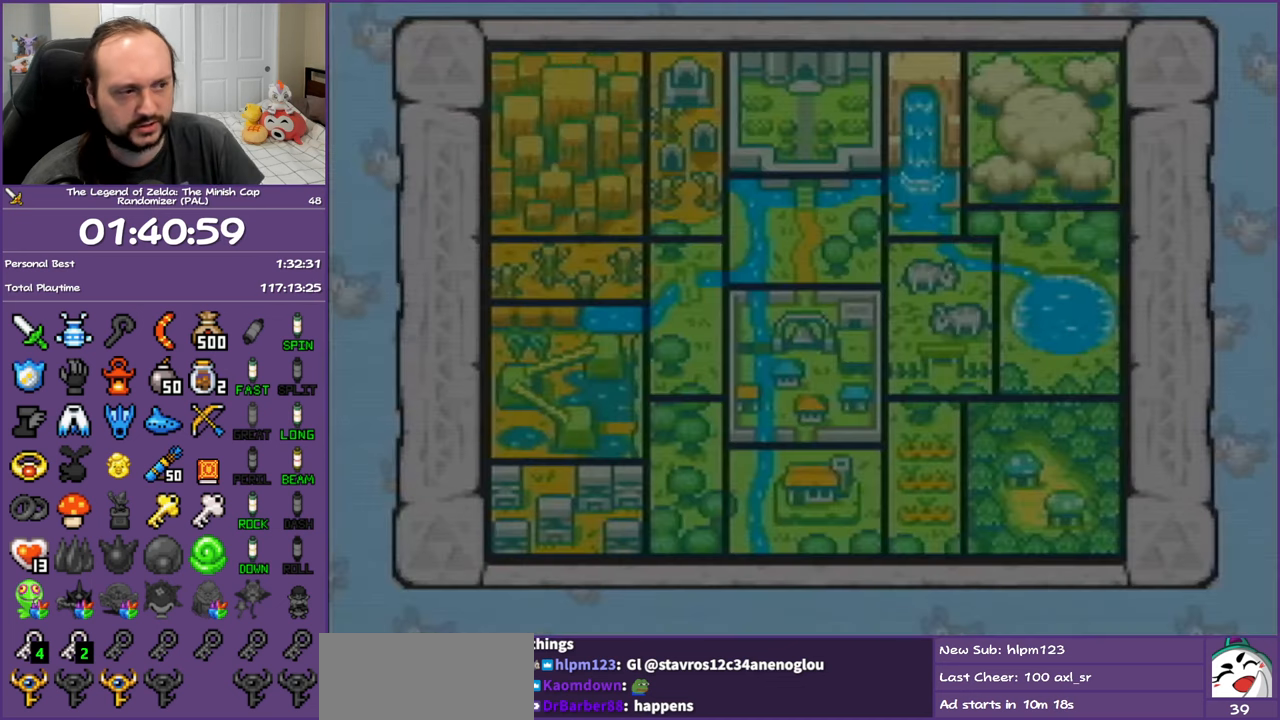
{"buttons": [], "events": []}
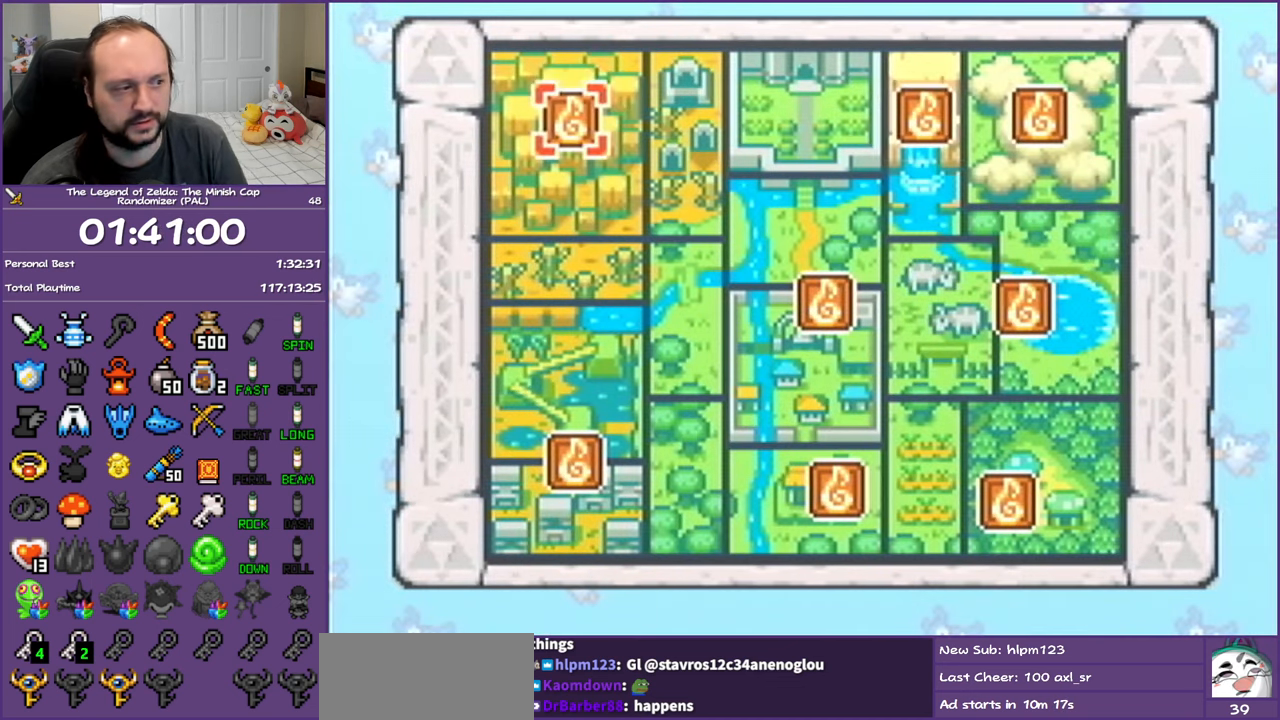
{"buttons": ["DPAD_RIGHT"], "events": [[100, "DPAD_RIGHT", "down"], [200, "DPAD_RIGHT", "up"], [283, "DPAD_RIGHT", "down"], [417, "DPAD_RIGHT", "up"], [467, "DPAD_RIGHT", "down"]]}
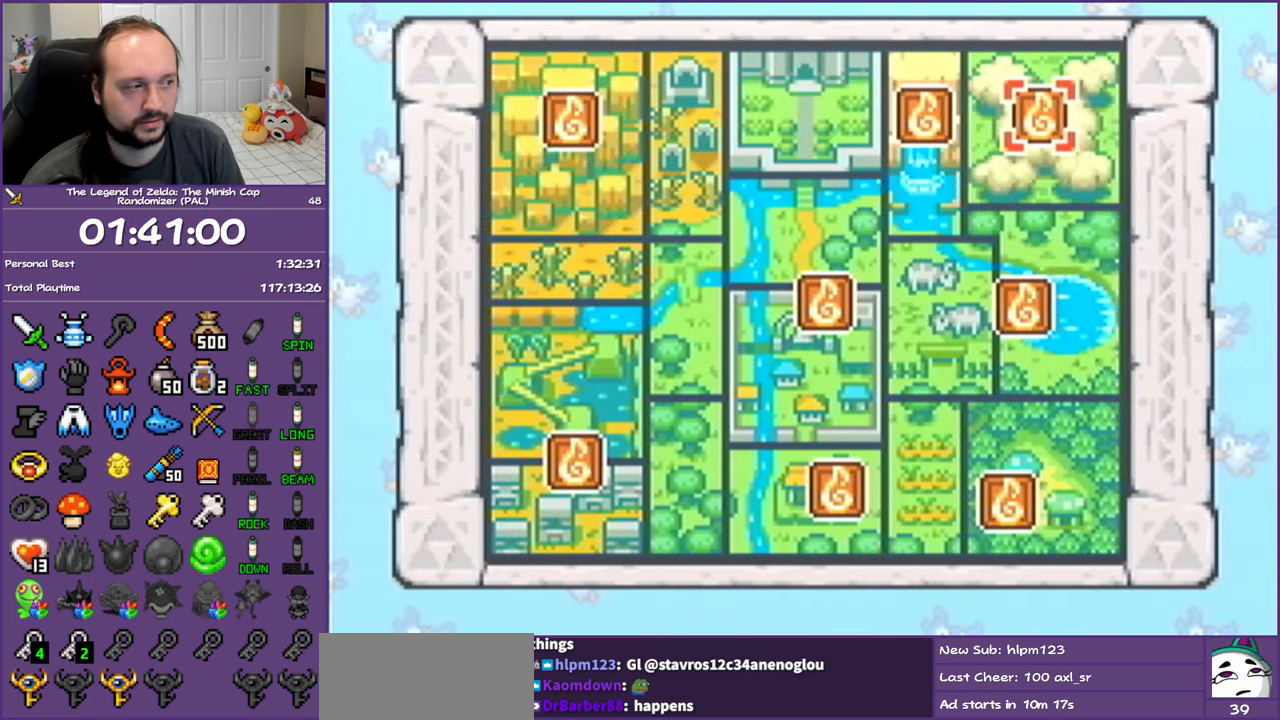
{"buttons": ["A"], "events": [[100, "DPAD_RIGHT", "up"], [150, "DPAD_RIGHT", "down"], [283, "DPAD_RIGHT", "up"], [333, "A", "down"], [417, "A", "up"], [500, "A", "down"]]}
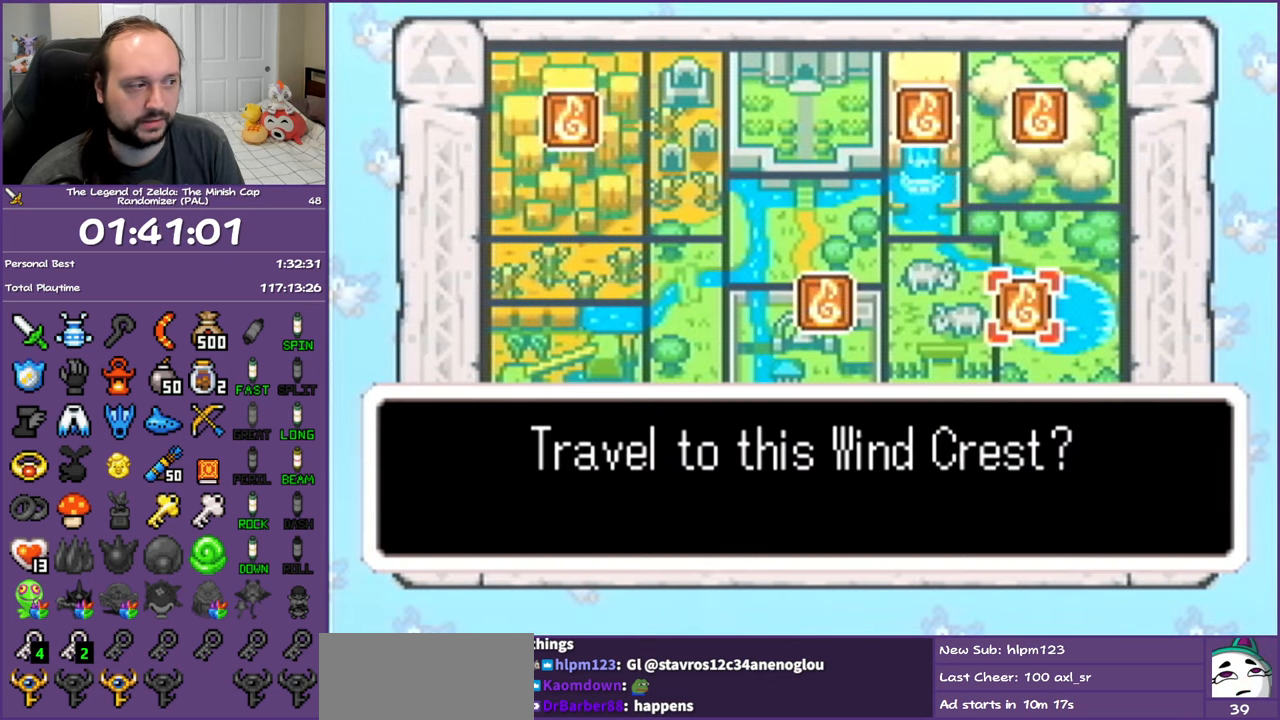
{"buttons": [], "events": [[83, "A", "up"], [150, "A", "down"], [233, "A", "up"], [317, "A", "down"], [400, "A", "up"]]}
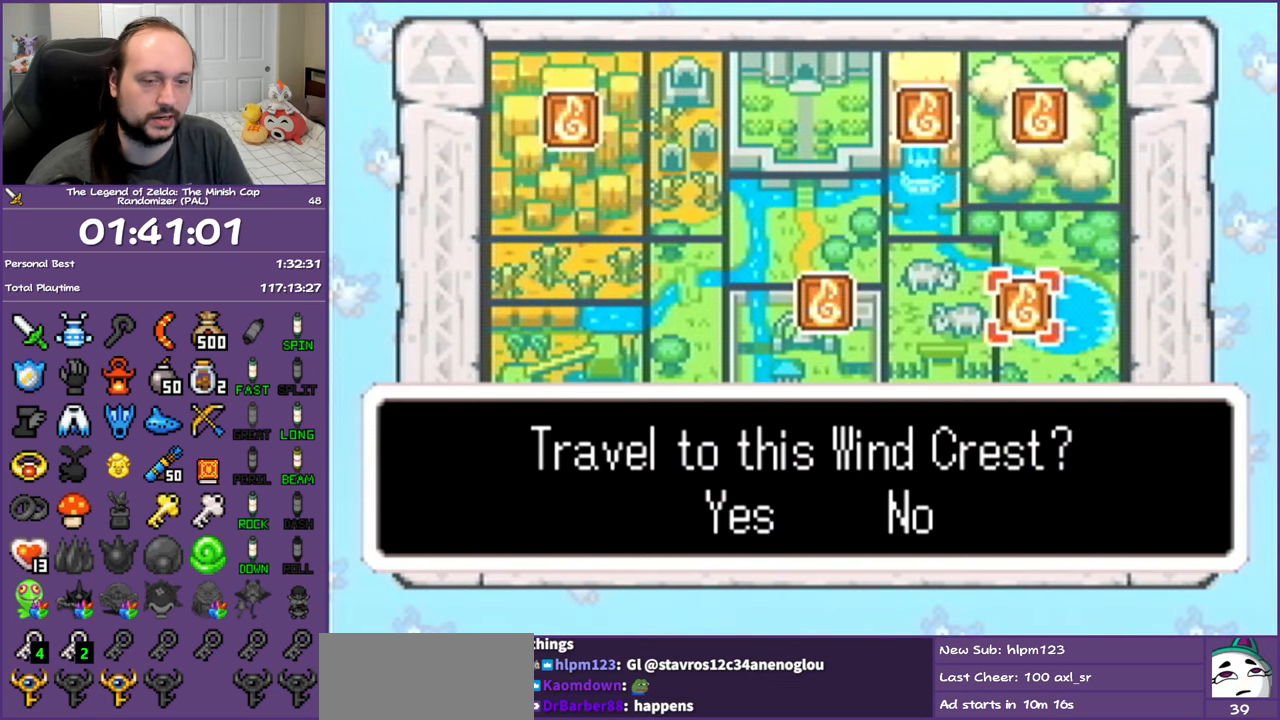
{"buttons": [], "events": []}
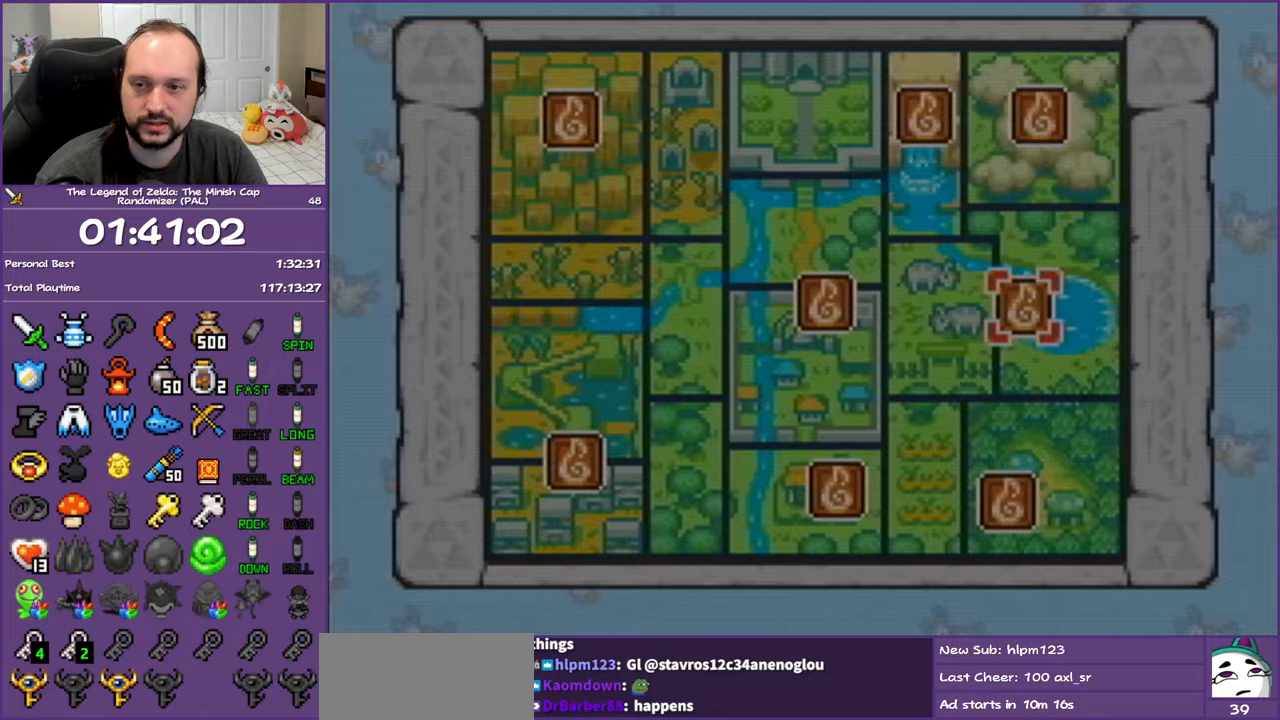
{"buttons": [], "events": []}
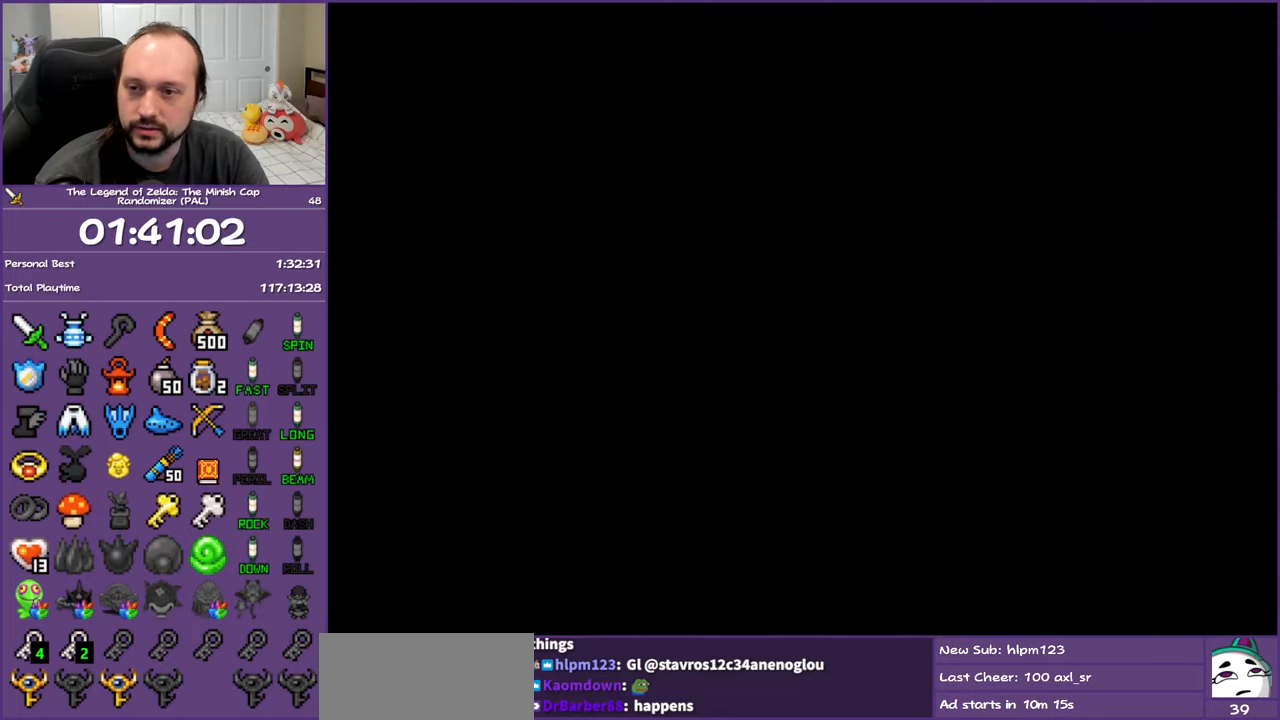
{"buttons": [], "events": []}
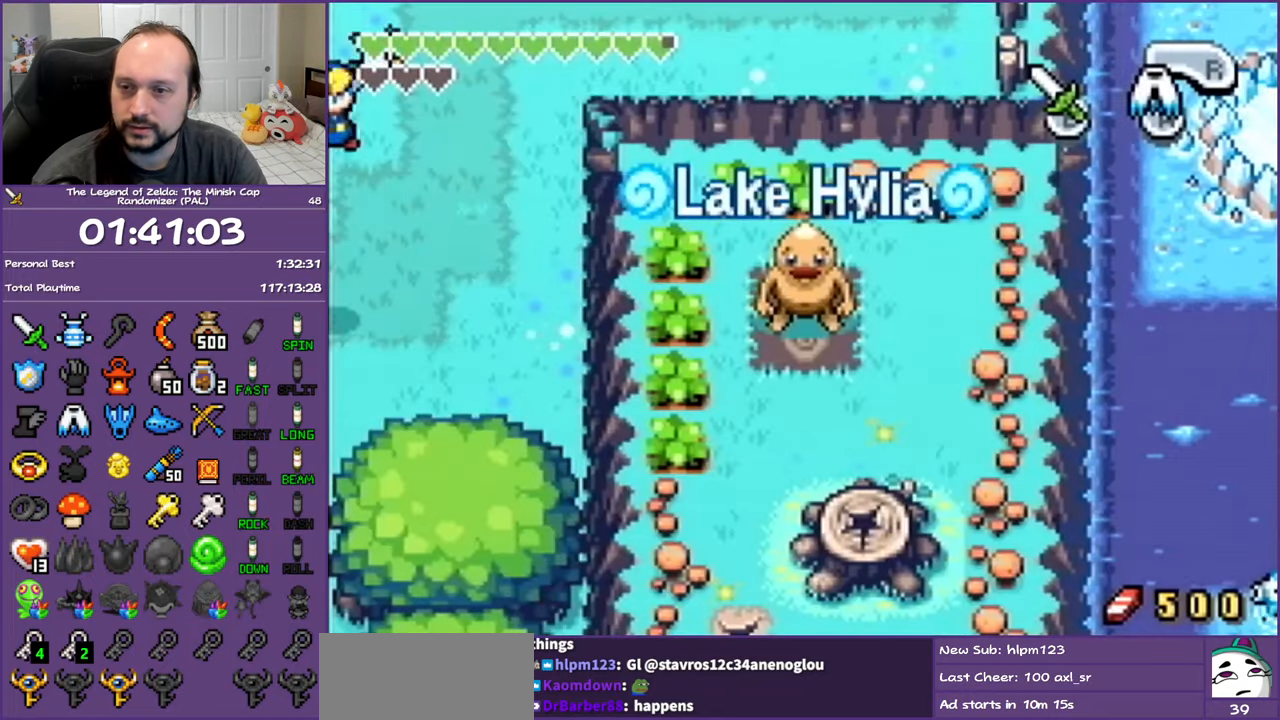
{"buttons": [], "events": []}
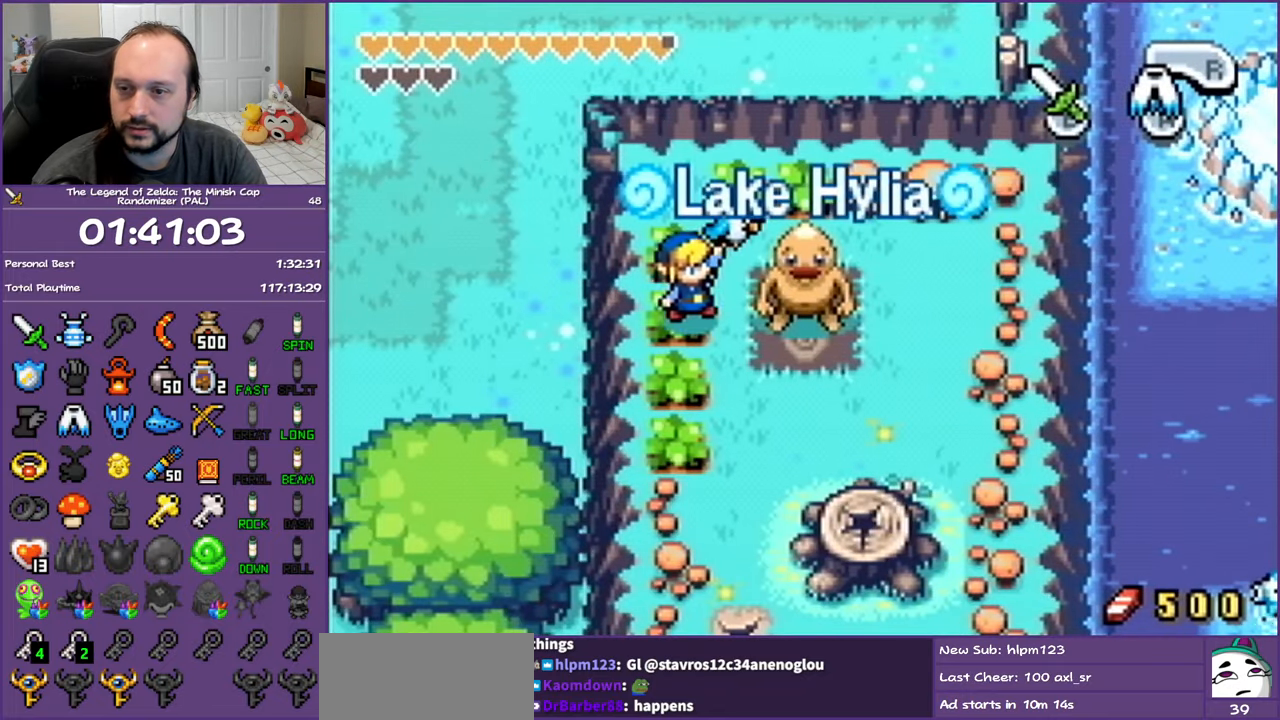
{"buttons": [], "events": []}
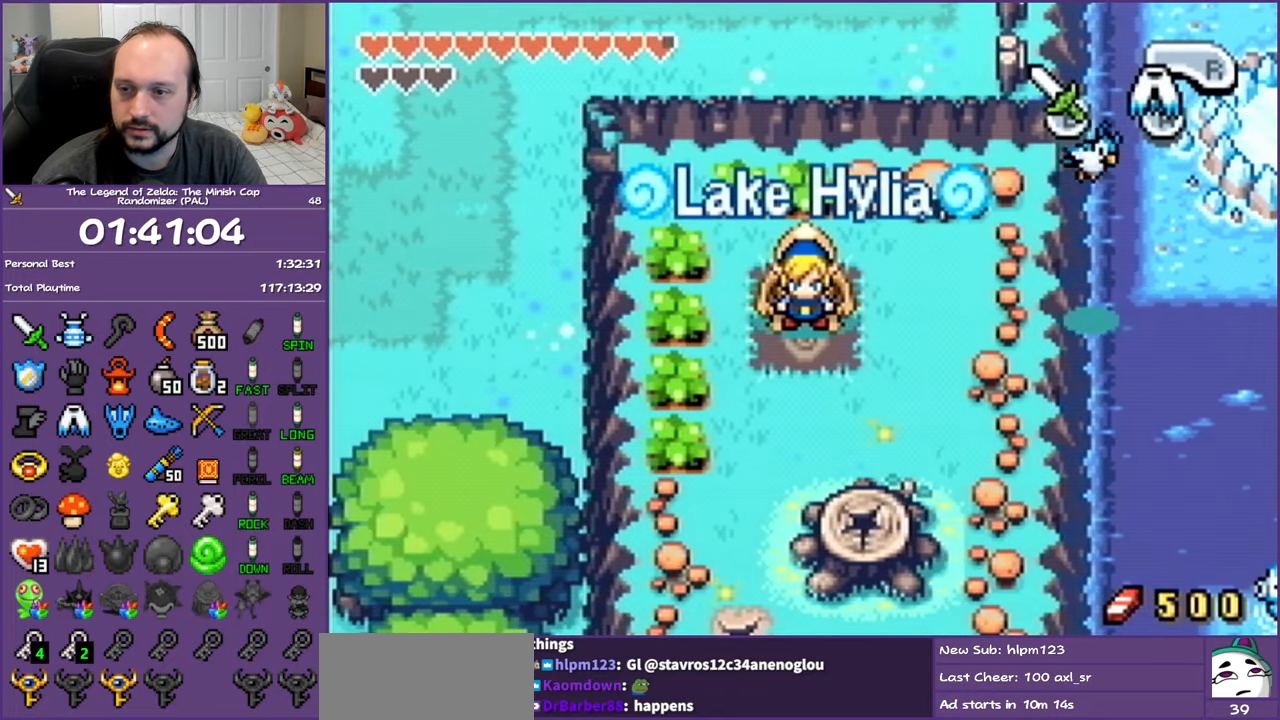
{"buttons": ["DPAD_LEFT"], "events": [[33, "DPAD_DOWN", "down"], [50, "DPAD_LEFT", "down"], [150, "DPAD_DOWN", "up"]]}
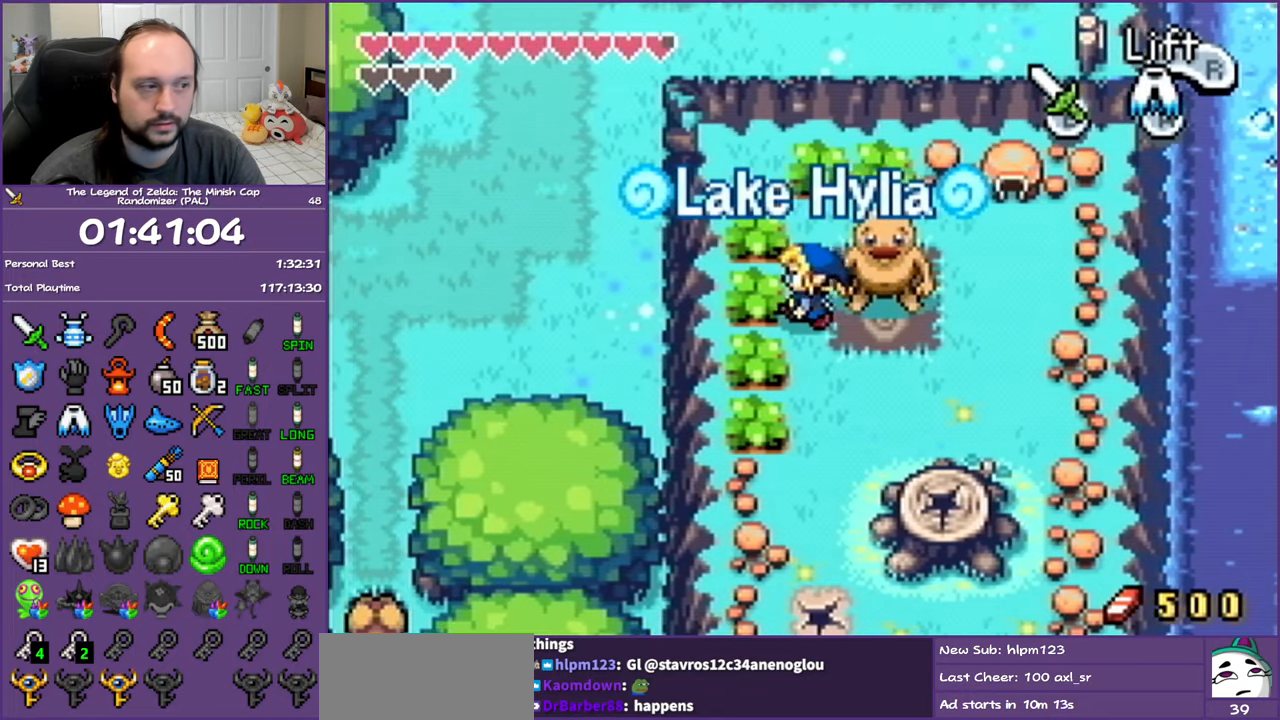
{"buttons": ["DPAD_LEFT"], "events": []}
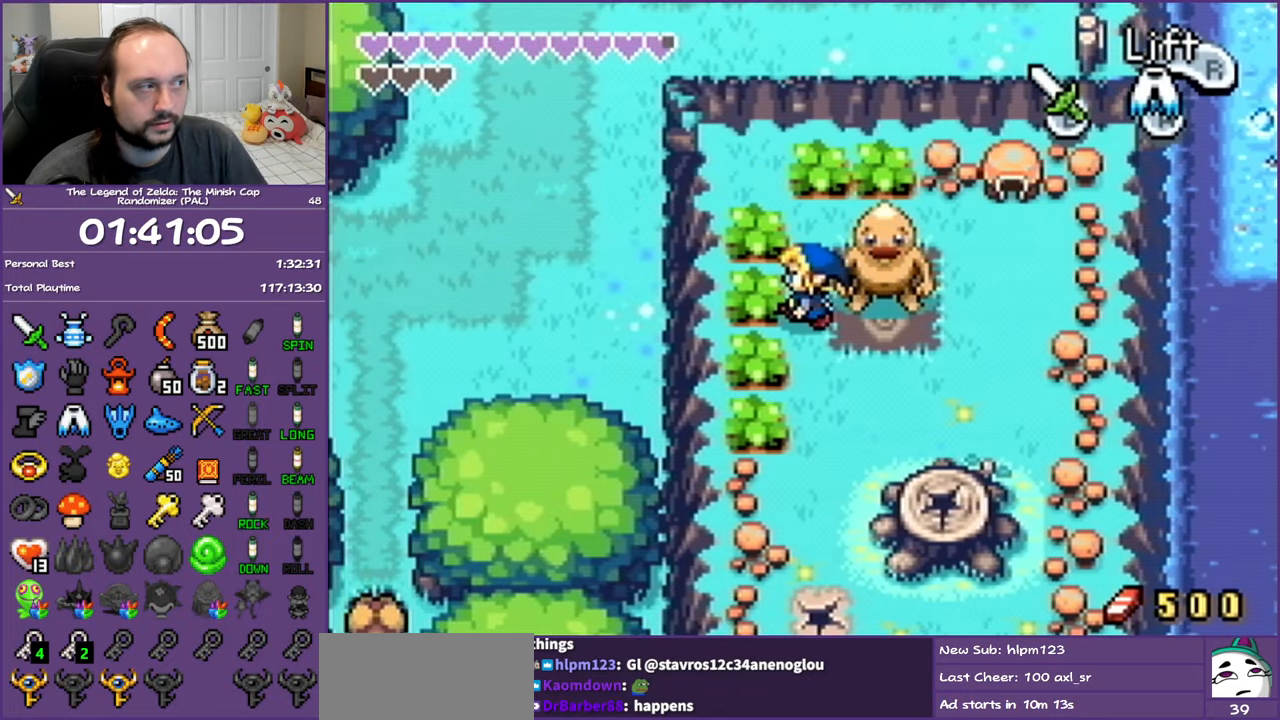
{"buttons": ["DPAD_LEFT"], "events": [[283, "B", "down"], [417, "B", "up"]]}
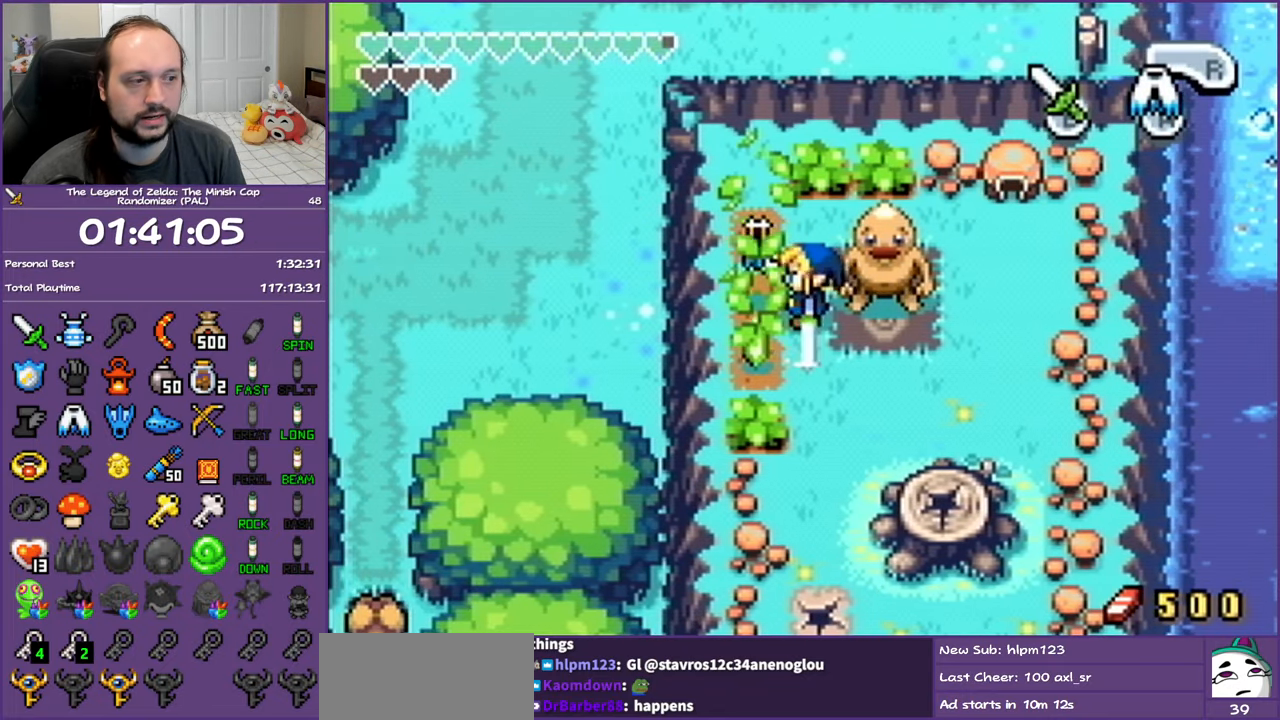
{"buttons": ["DPAD_LEFT"], "events": []}
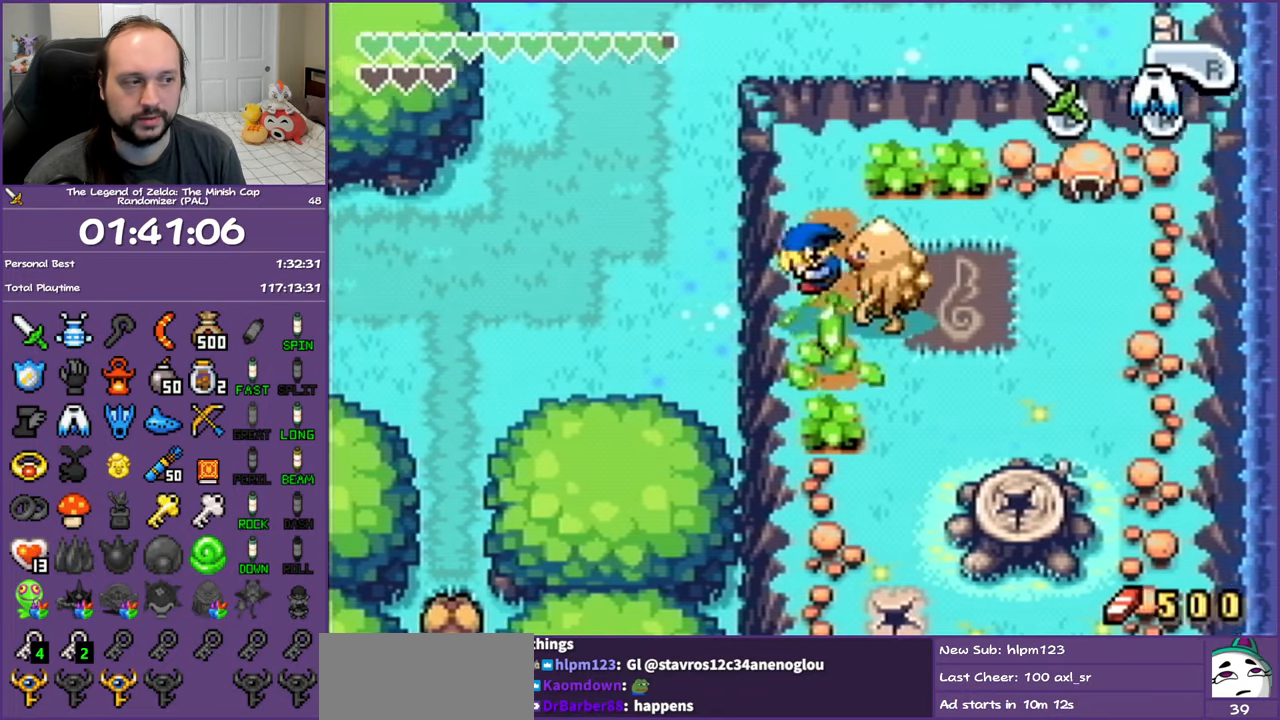
{"buttons": ["DPAD_LEFT"], "events": []}
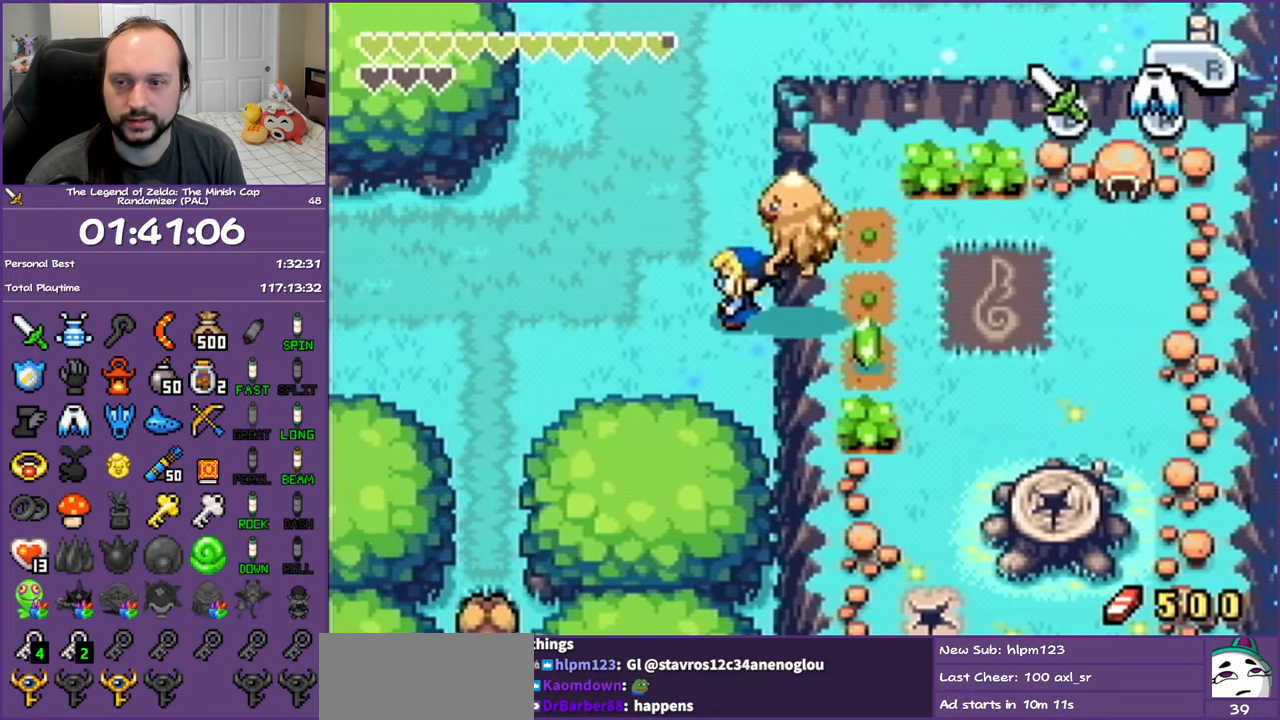
{"buttons": ["DPAD_LEFT"], "events": [[83, "R1", "down"], [250, "R1", "up"]]}
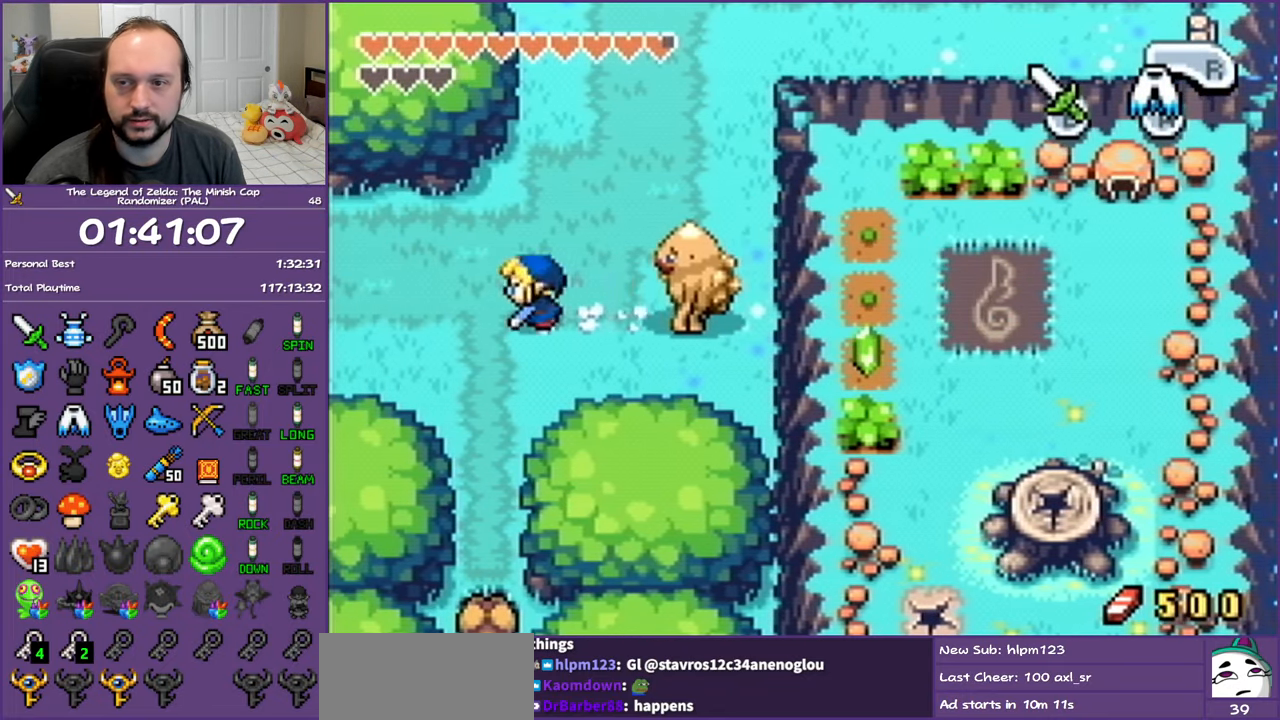
{"buttons": ["DPAD_LEFT"], "events": []}
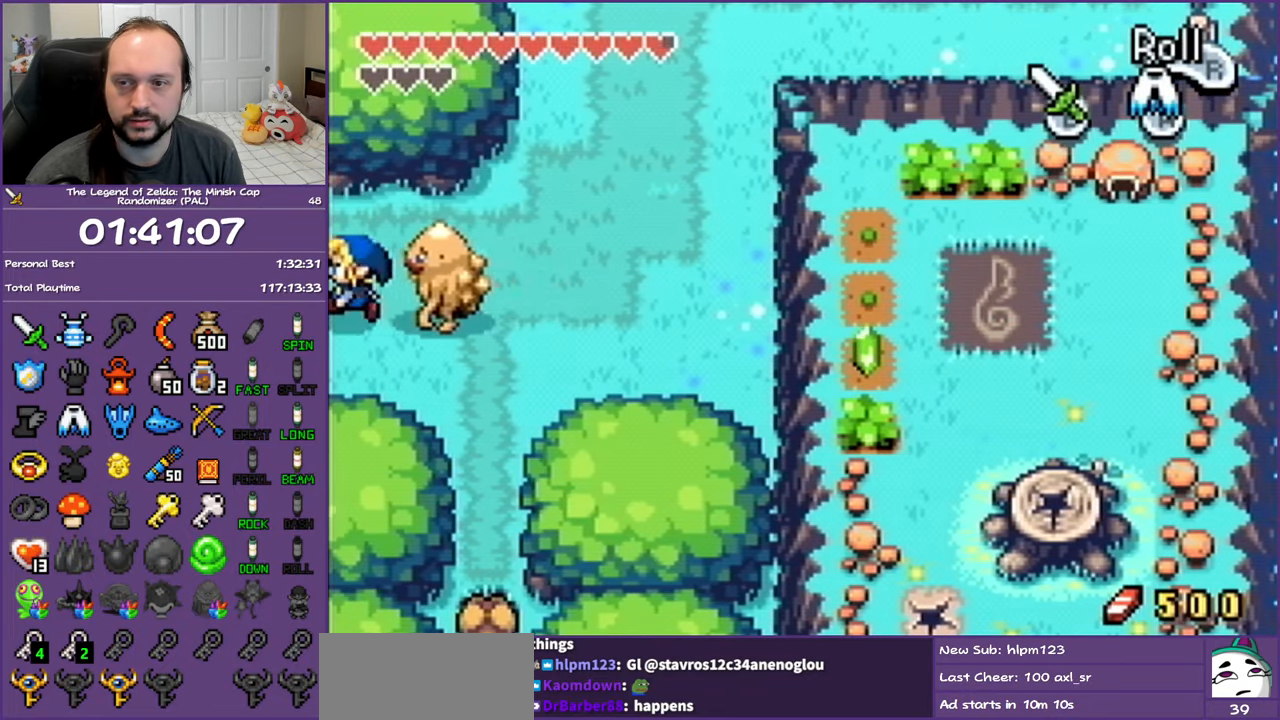
{"buttons": ["DPAD_LEFT"], "events": []}
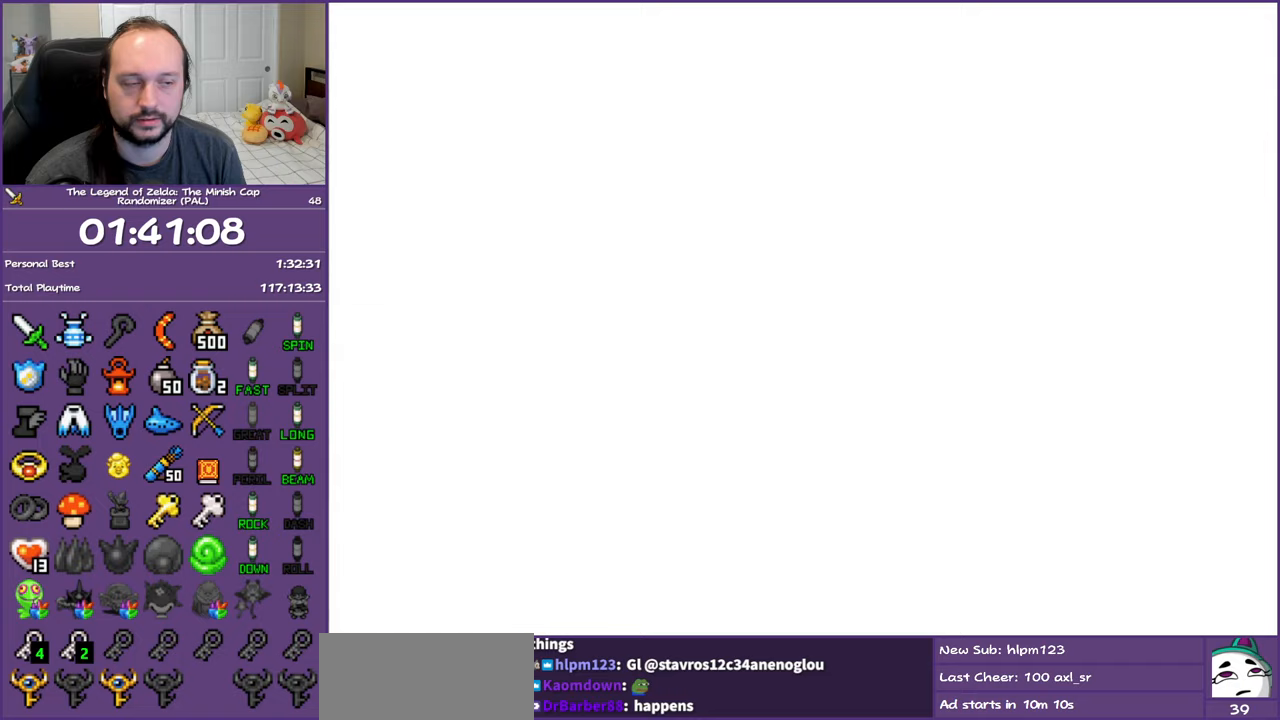
{"buttons": ["DPAD_LEFT"], "events": []}
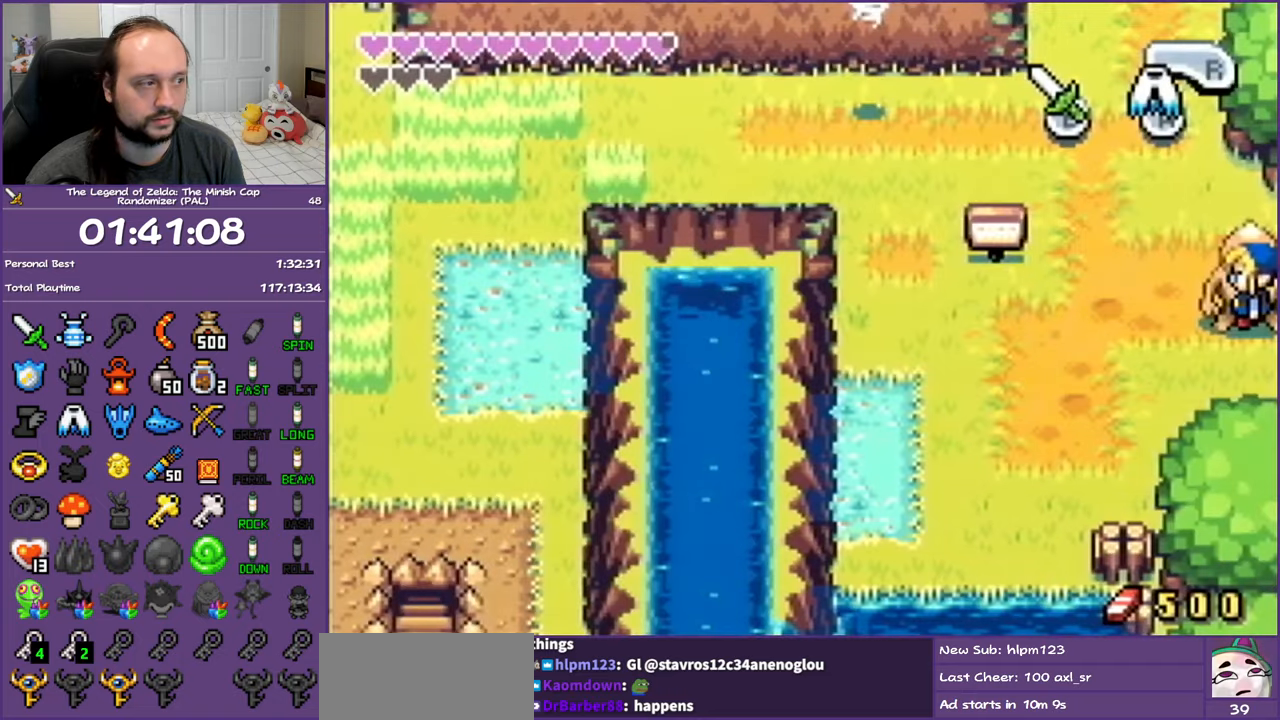
{"buttons": ["R1", "DPAD_UP"], "events": [[183, "DPAD_UP", "down"], [300, "DPAD_LEFT", "up"], [317, "R1", "down"]]}
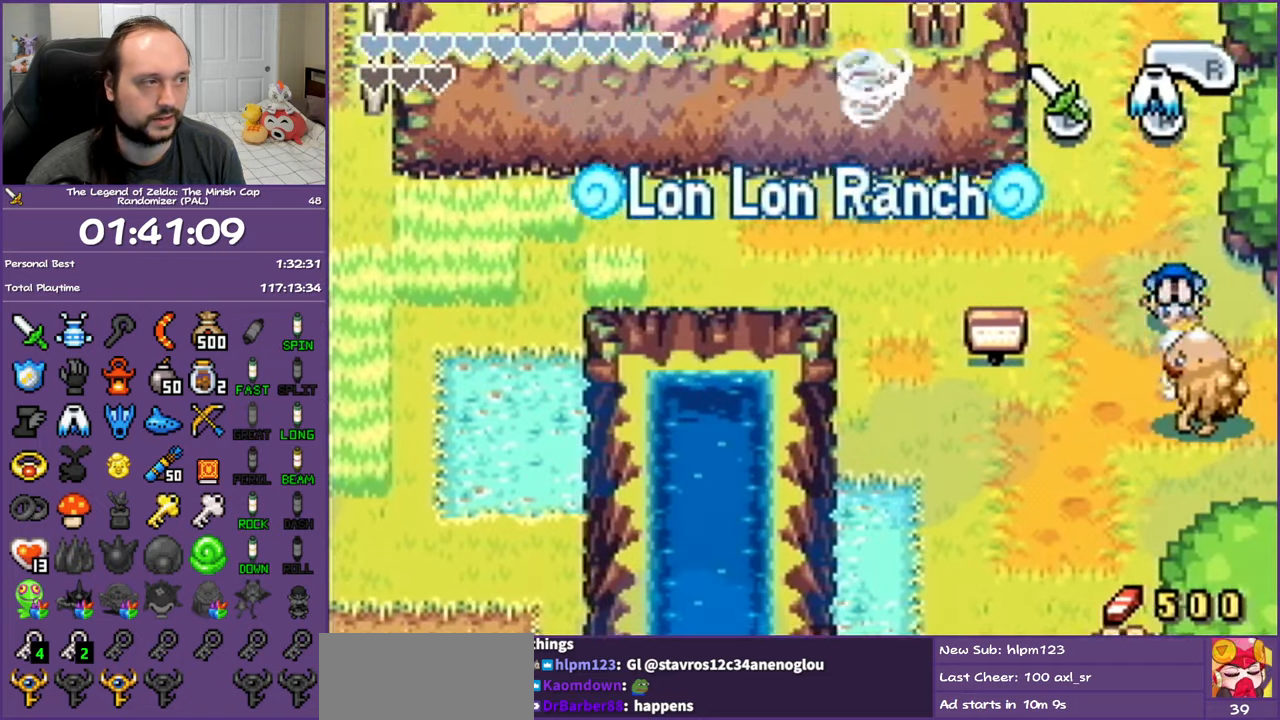
{"buttons": ["R1", "DPAD_UP", "DPAD_LEFT"], "events": [[17, "R1", "up"], [167, "DPAD_LEFT", "down"], [350, "R1", "down"]]}
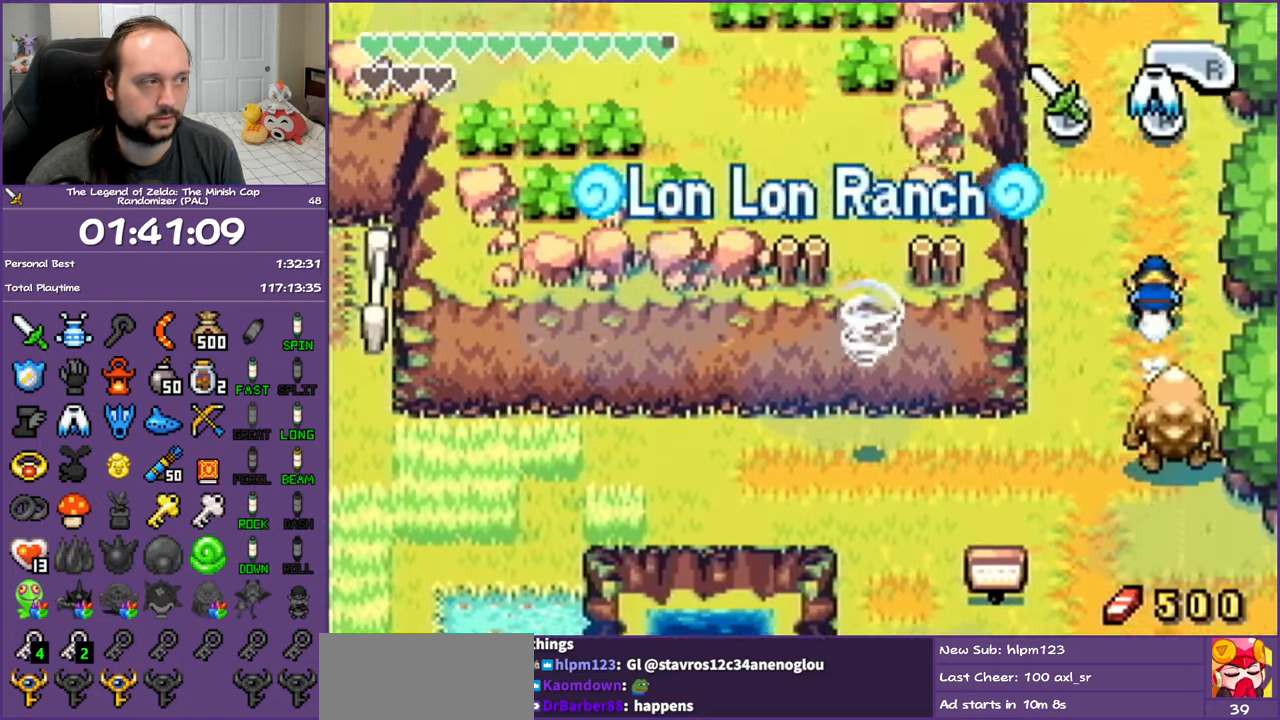
{"buttons": ["R1", "DPAD_UP", "DPAD_LEFT"], "events": [[67, "R1", "up"], [367, "R1", "down"]]}
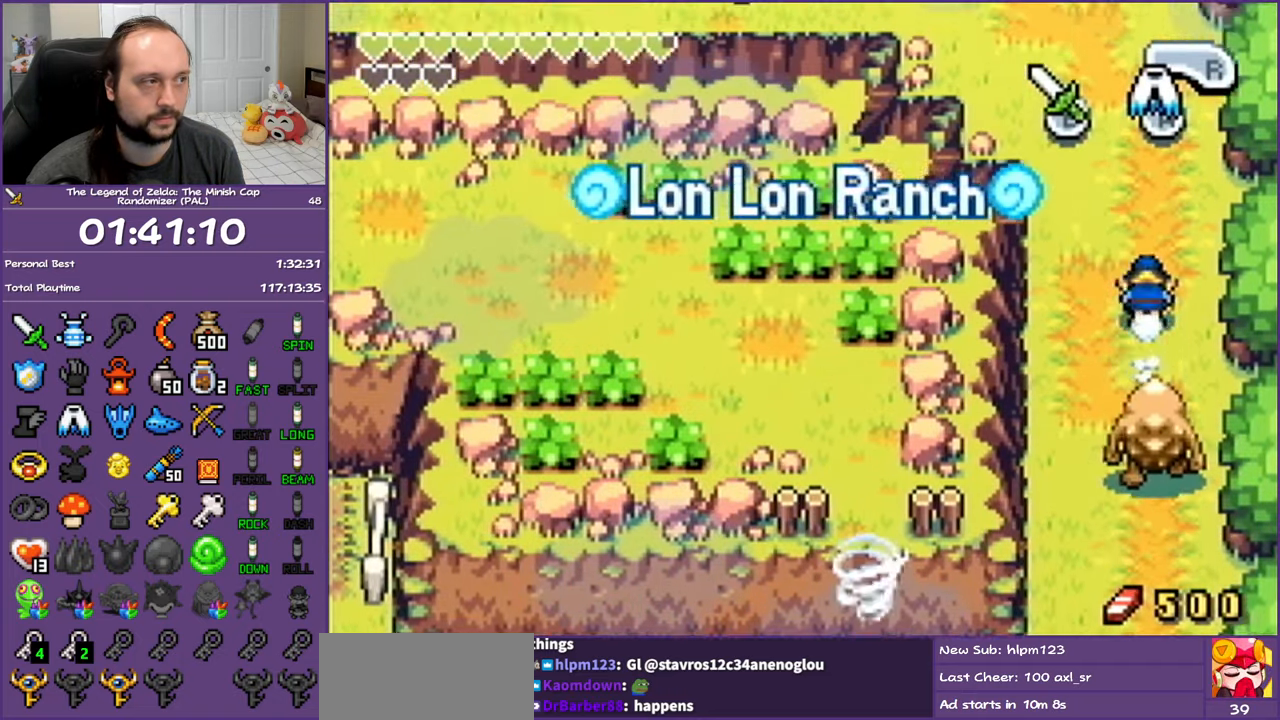
{"buttons": ["DPAD_UP", "DPAD_LEFT"], "events": [[67, "R1", "up"]]}